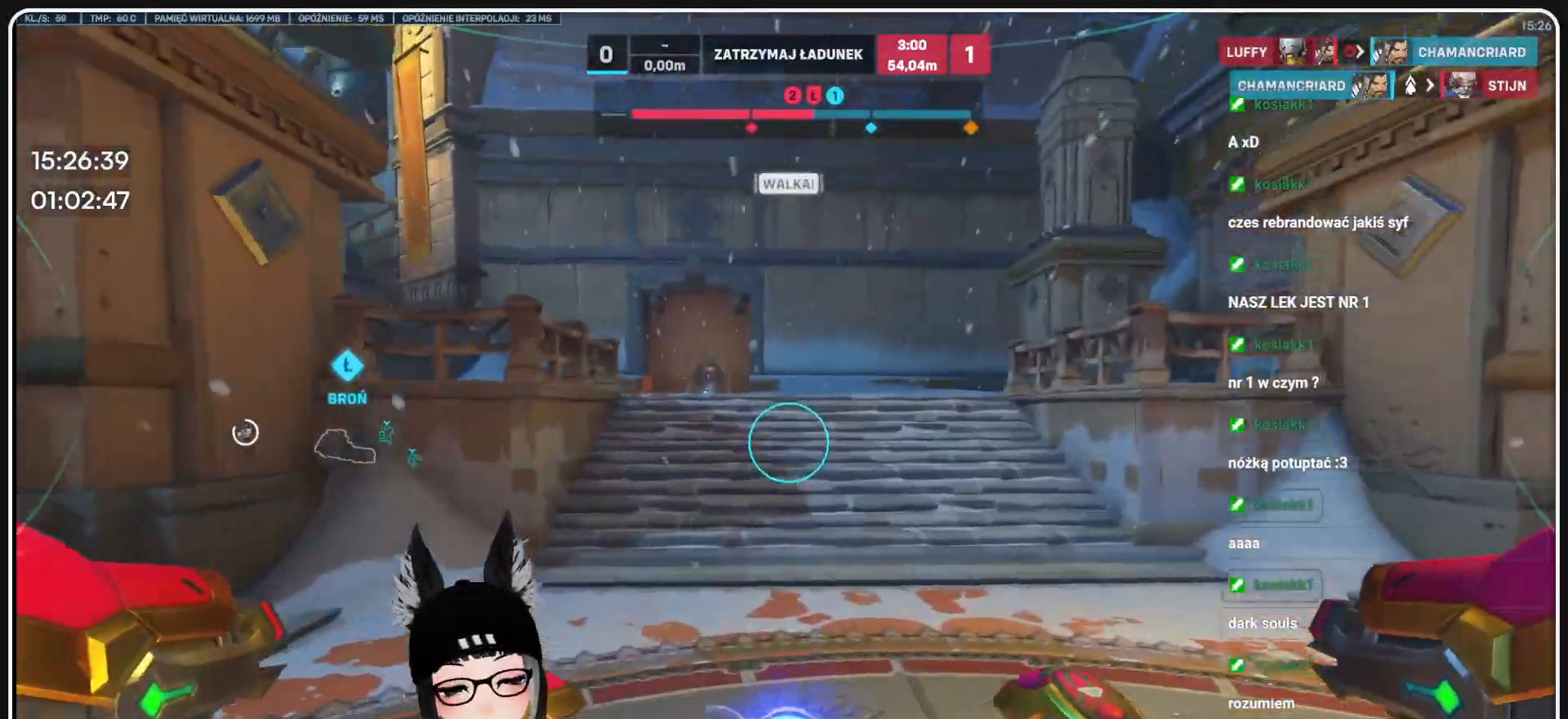
Gameplay with keyboard and mouse; each line is a JSON object with the keys and mouse buttons held at the frame after it. "events" lists presses ("down") and releases ("up") of "1", "2", "3", "4", "5", "a", "alt", "b", "c", "ctrl", "d", "e", "f", "g", "q", "r", "s", "shift", "space", "t", "tab", "tilde", "v", "w", "x", "z", "mouse_left", "mouse_wheel", "mouse_right", "mouse_mb4" and "mouse_mb5" between this image and that frame as [ms after this image, input, new state], when the widget could be followed in between. "mouse_left", "mouse_wheel", "mouse_right", "mouse_mb4", "mouse_mb5" = the "left", "wheel", "right", "mb4", "mb5" buttons of the "mouse" list. No other keys are recorded. "wheel" means that the mouse wheel is clicked or scrolled. Mouse movement is not recorded.
{"keys": ["w"], "mouse": [], "events": []}
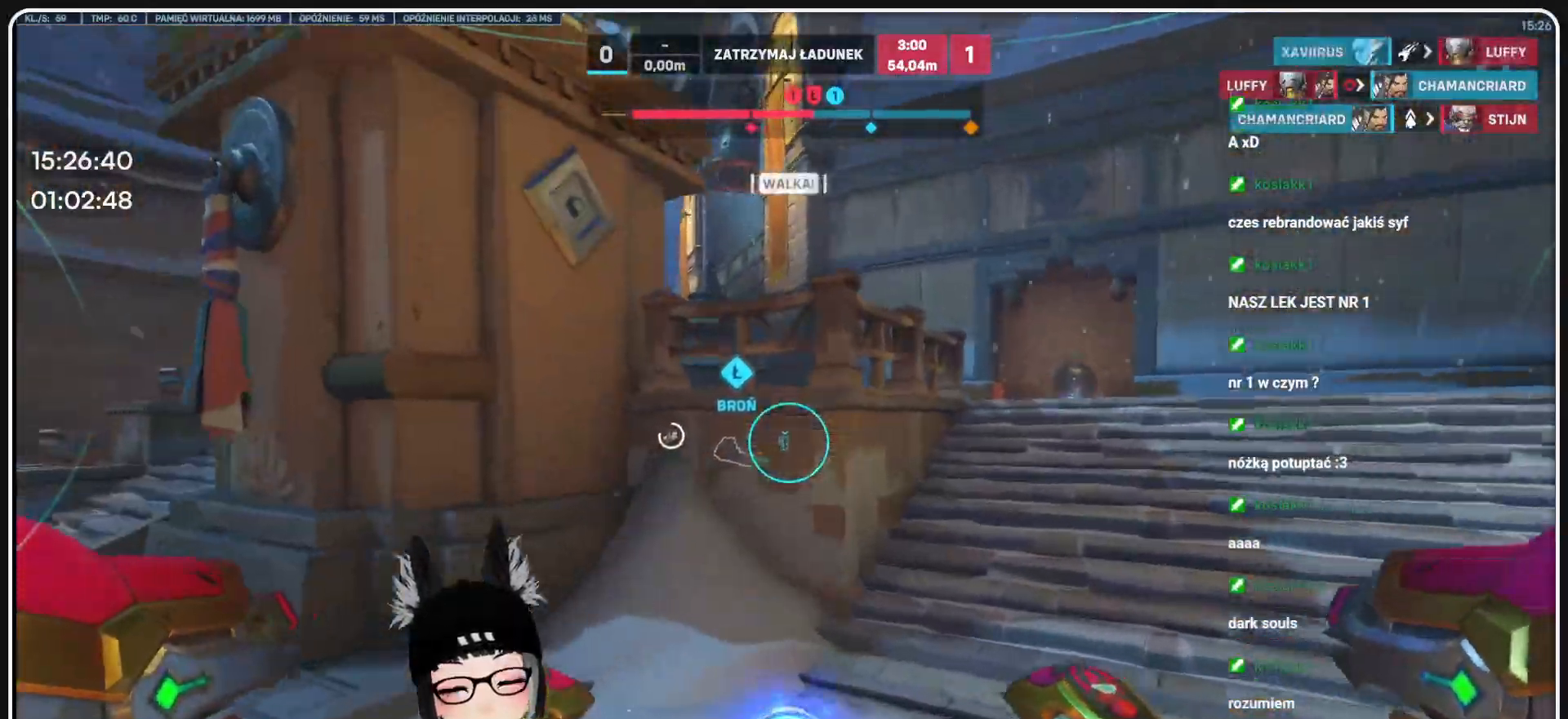
{"keys": ["w"], "mouse": [], "events": []}
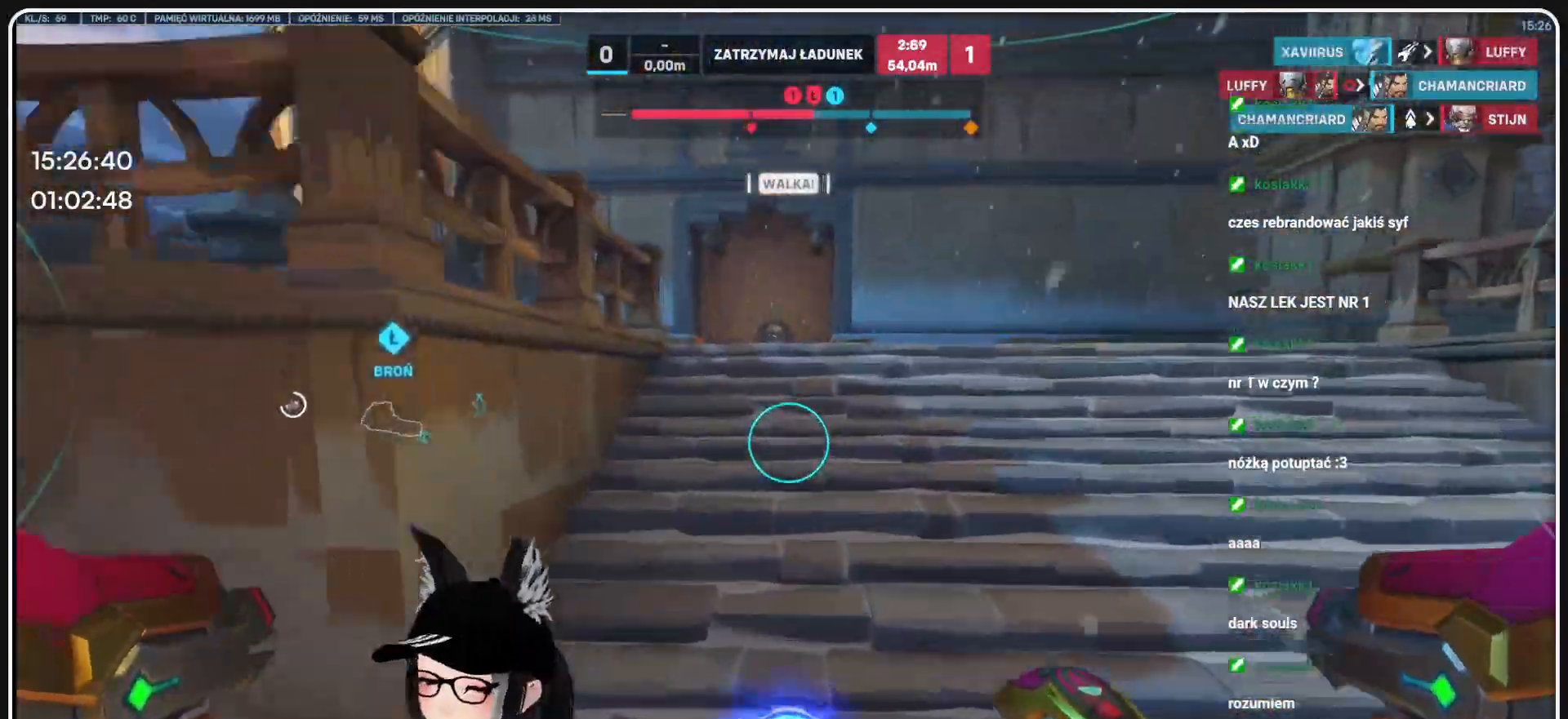
{"keys": ["w"], "mouse": [], "events": []}
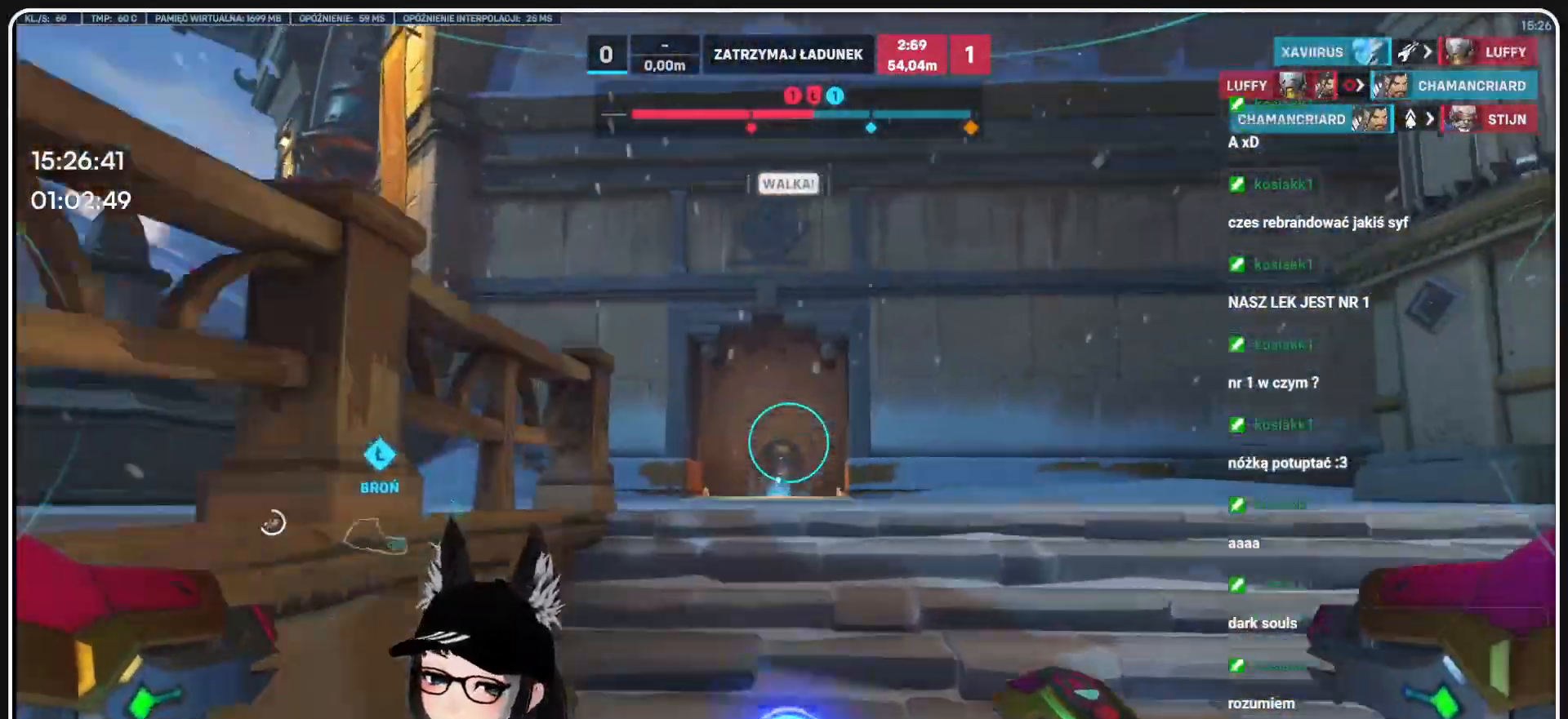
{"keys": ["d", "w"], "mouse": [], "events": [[229, "d", "down"]]}
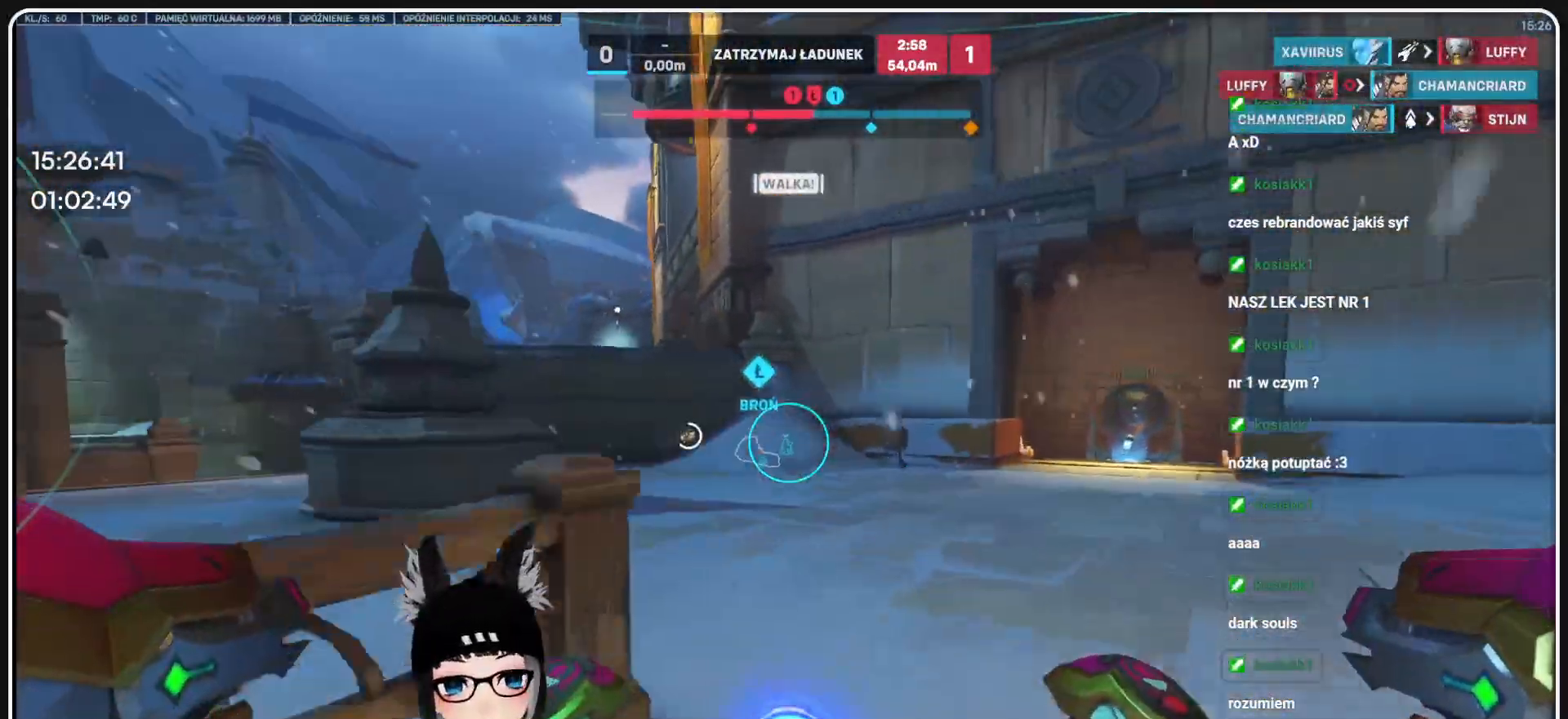
{"keys": ["w"], "mouse": [], "events": [[187, "d", "up"]]}
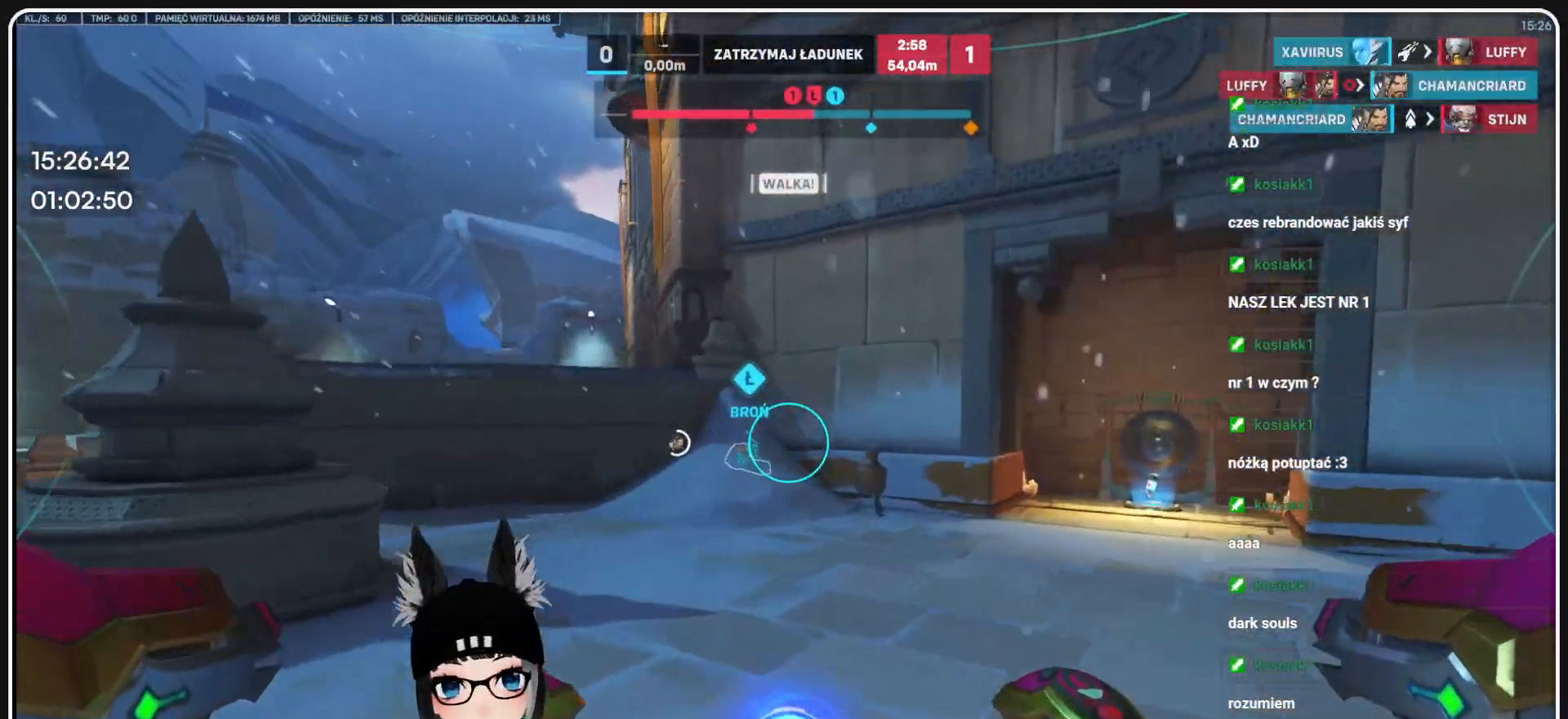
{"keys": ["shift", "w"], "mouse": [], "events": [[437, "shift", "down"]]}
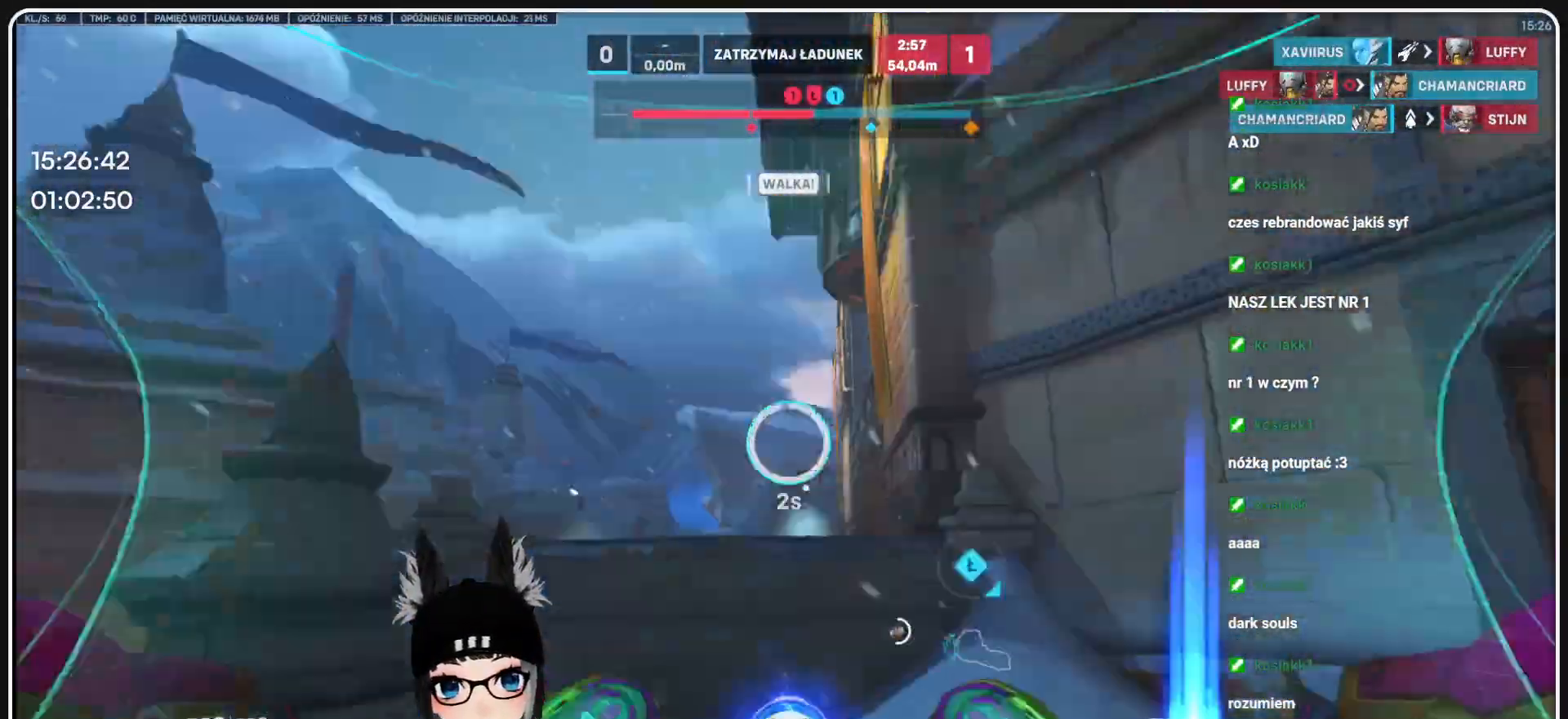
{"keys": ["w"], "mouse": [], "events": [[41, "shift", "up"]]}
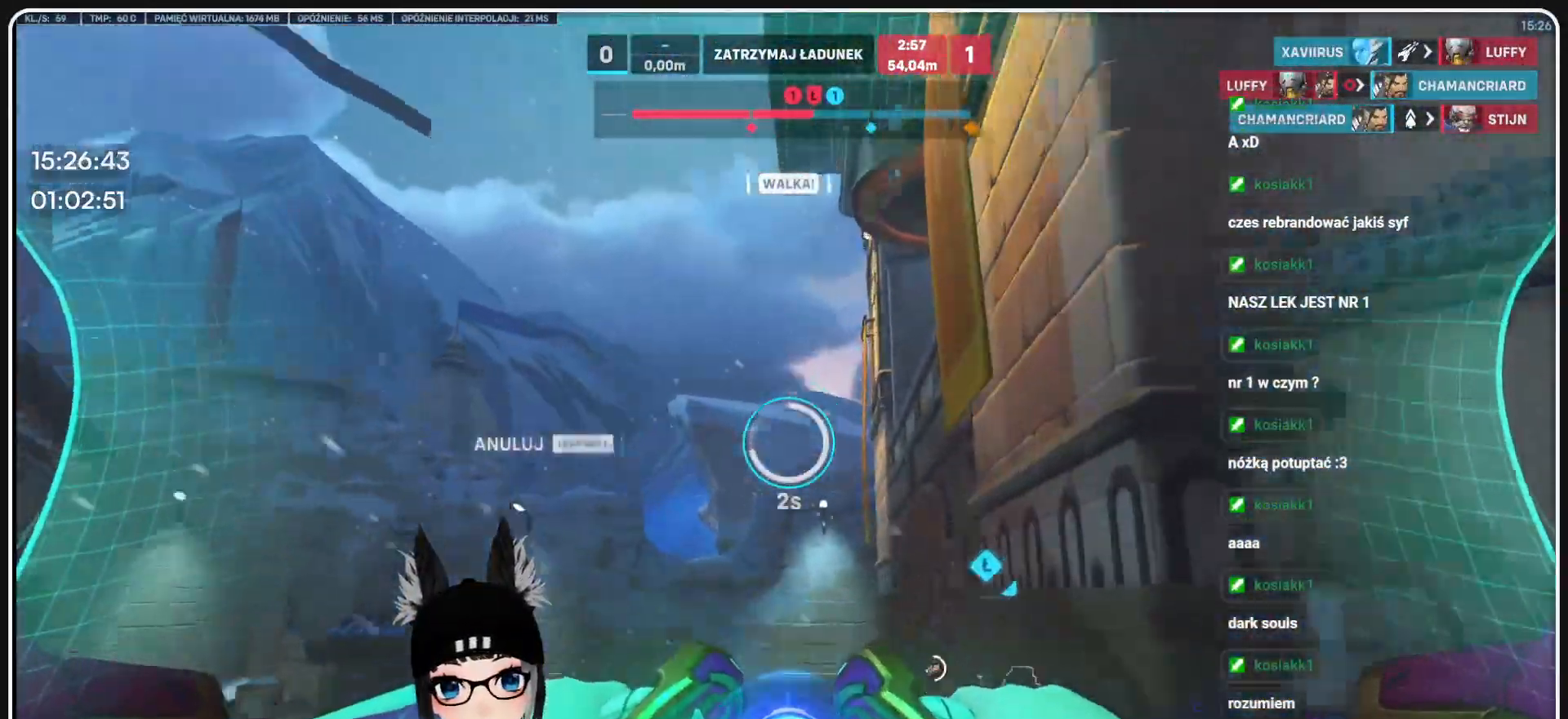
{"keys": ["w"], "mouse": [], "events": []}
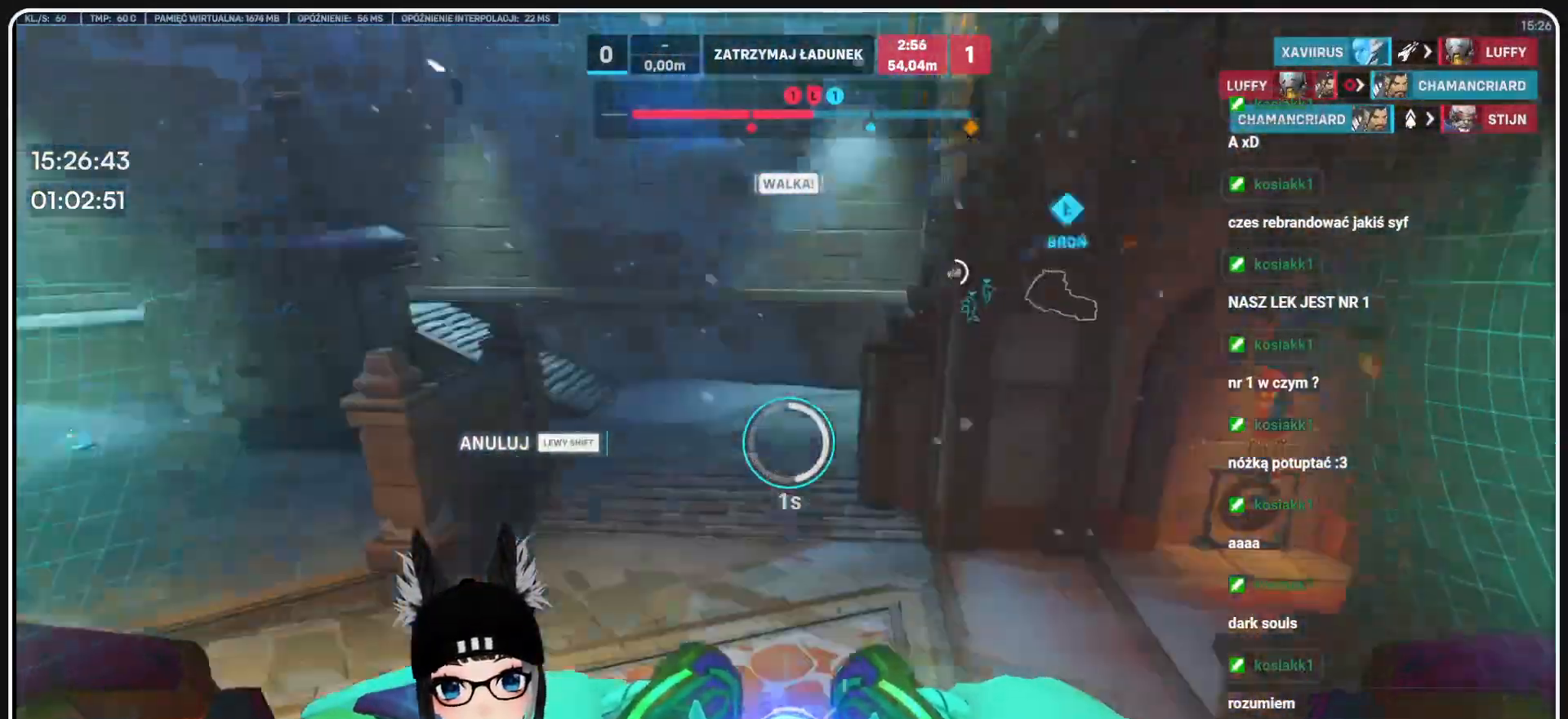
{"keys": ["w"], "mouse": []}
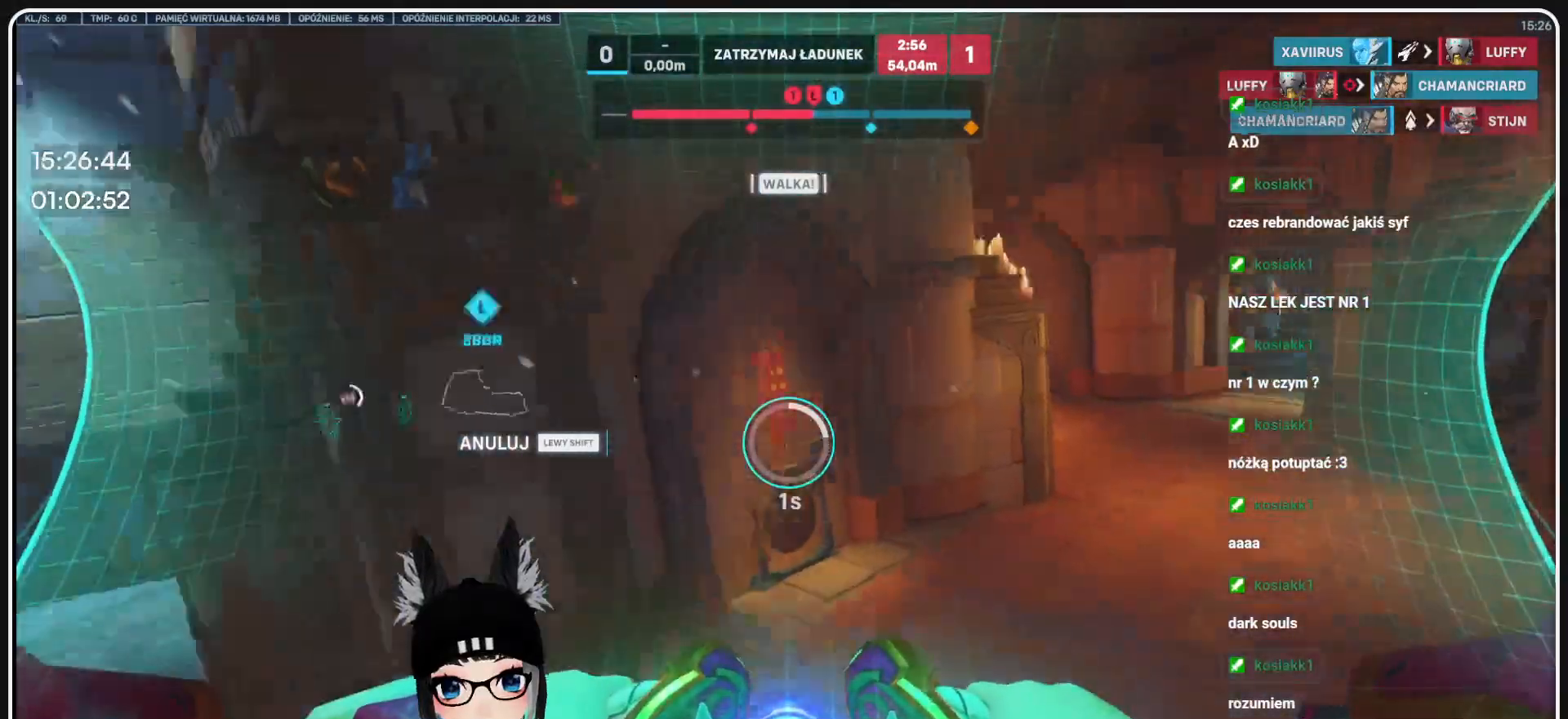
{"keys": ["w"], "mouse": [], "events": []}
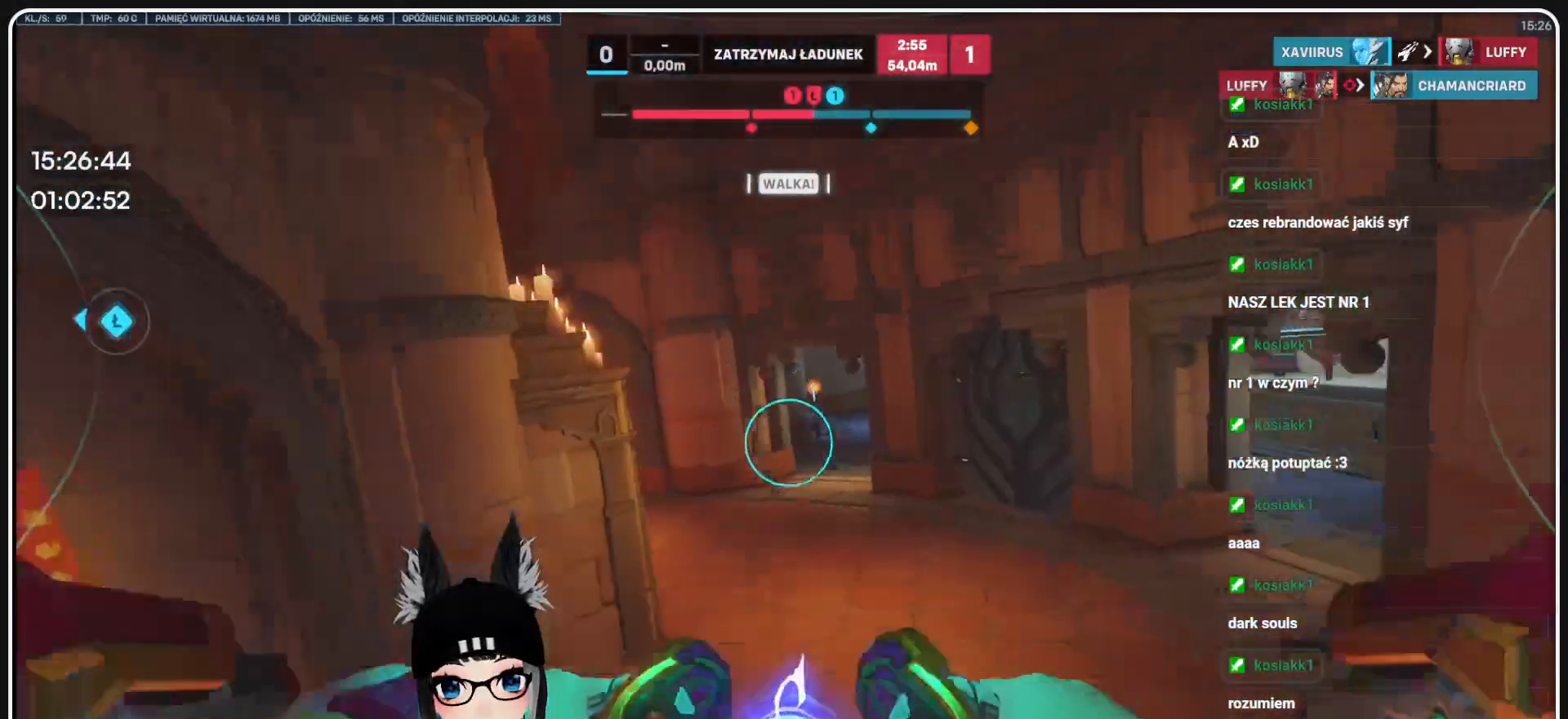
{"keys": ["w"], "mouse": [], "events": []}
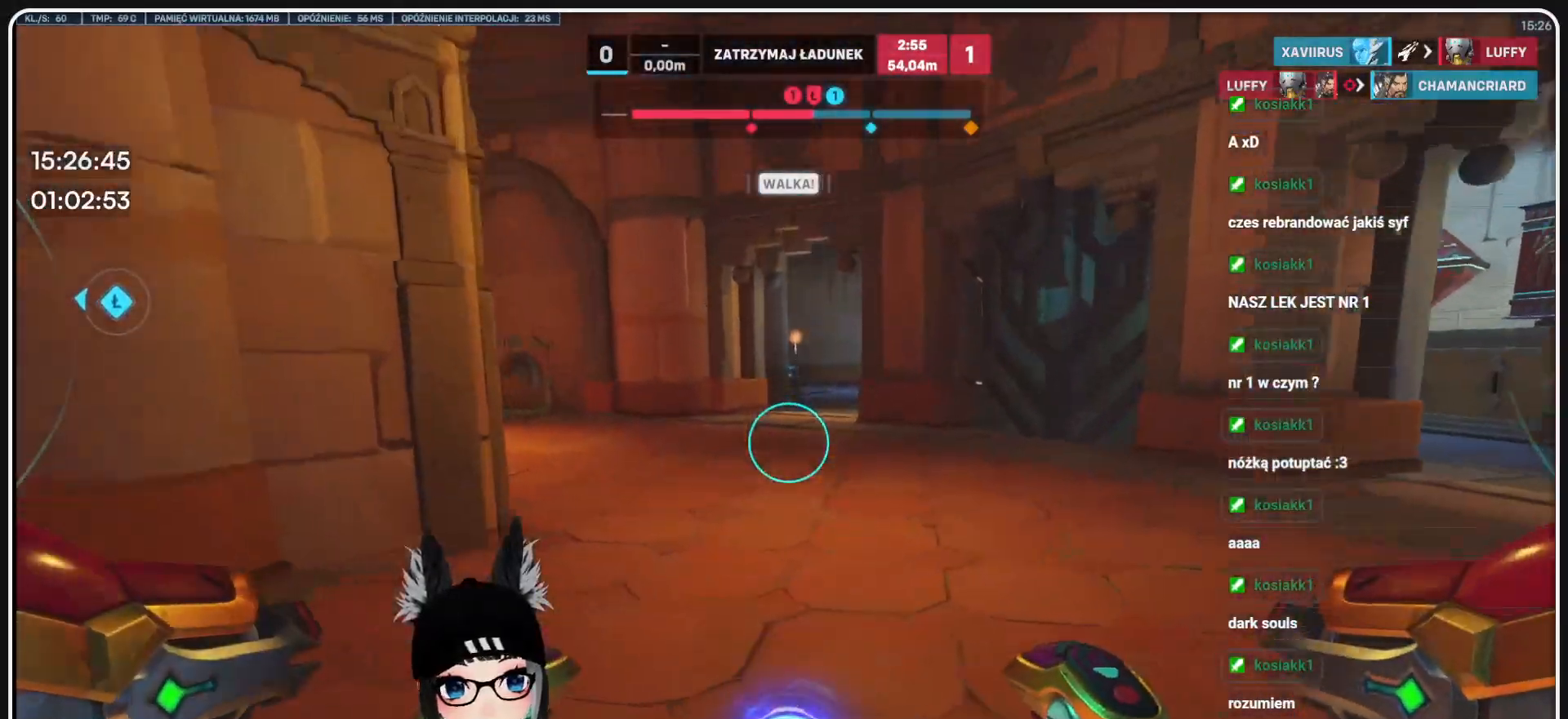
{"keys": ["w"], "mouse": [], "events": []}
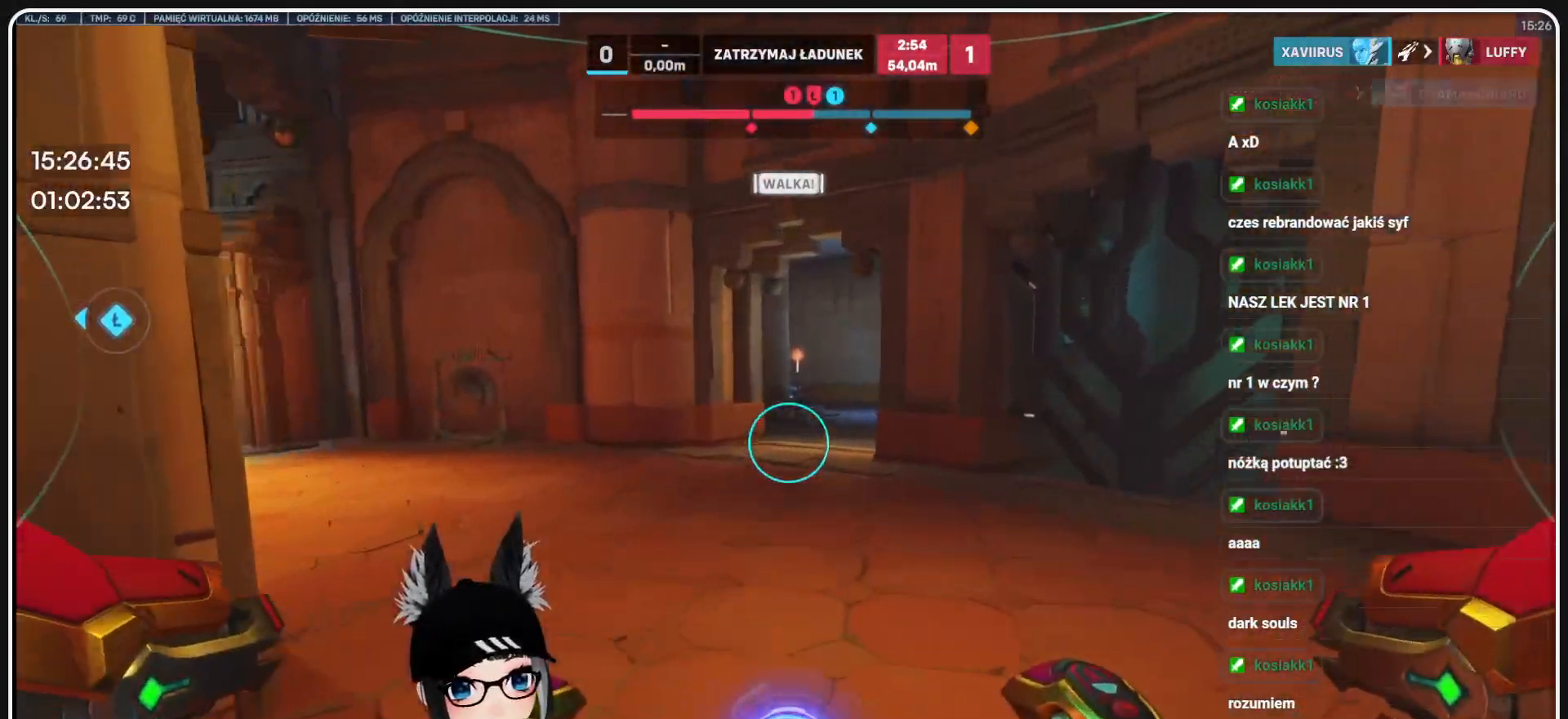
{"keys": ["w"], "mouse": [], "events": []}
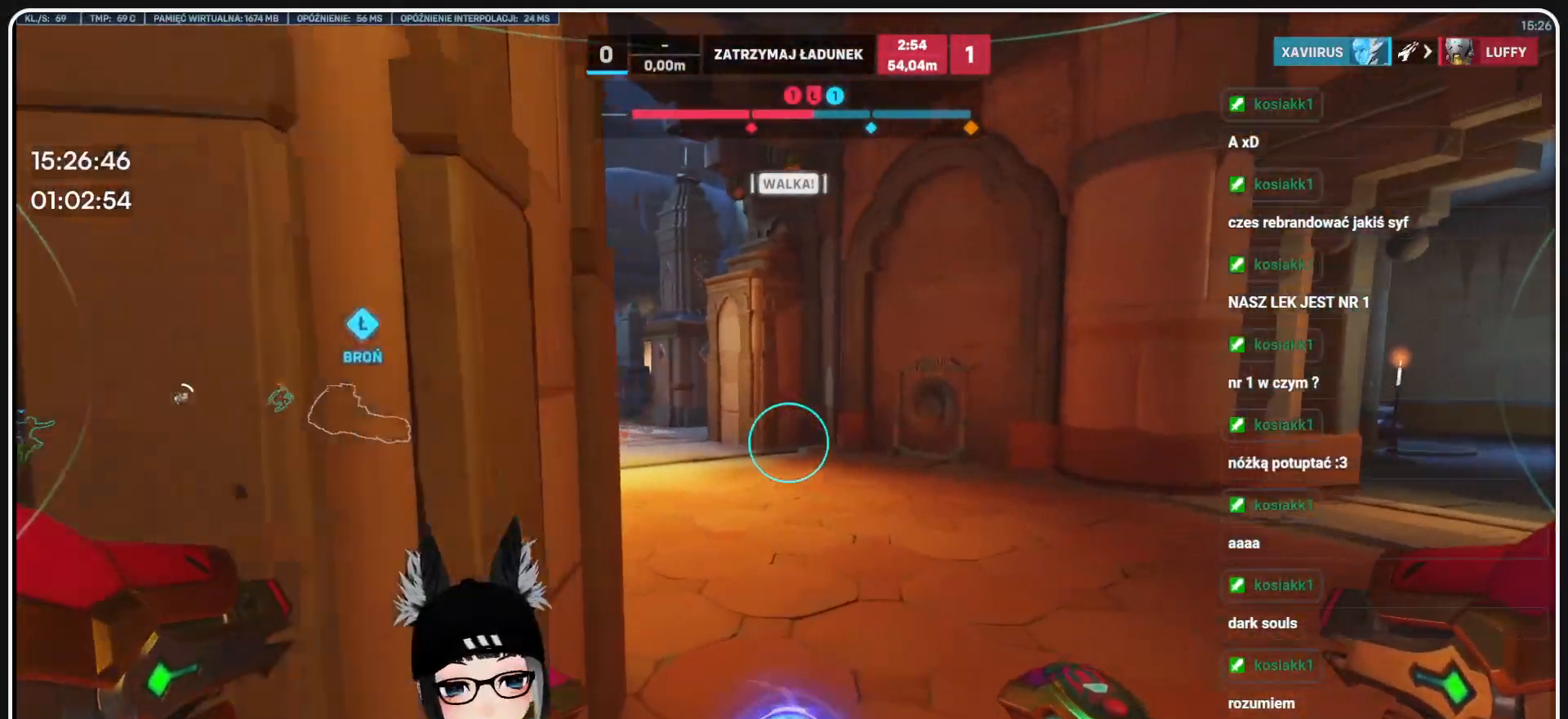
{"keys": ["w"], "mouse": [], "events": []}
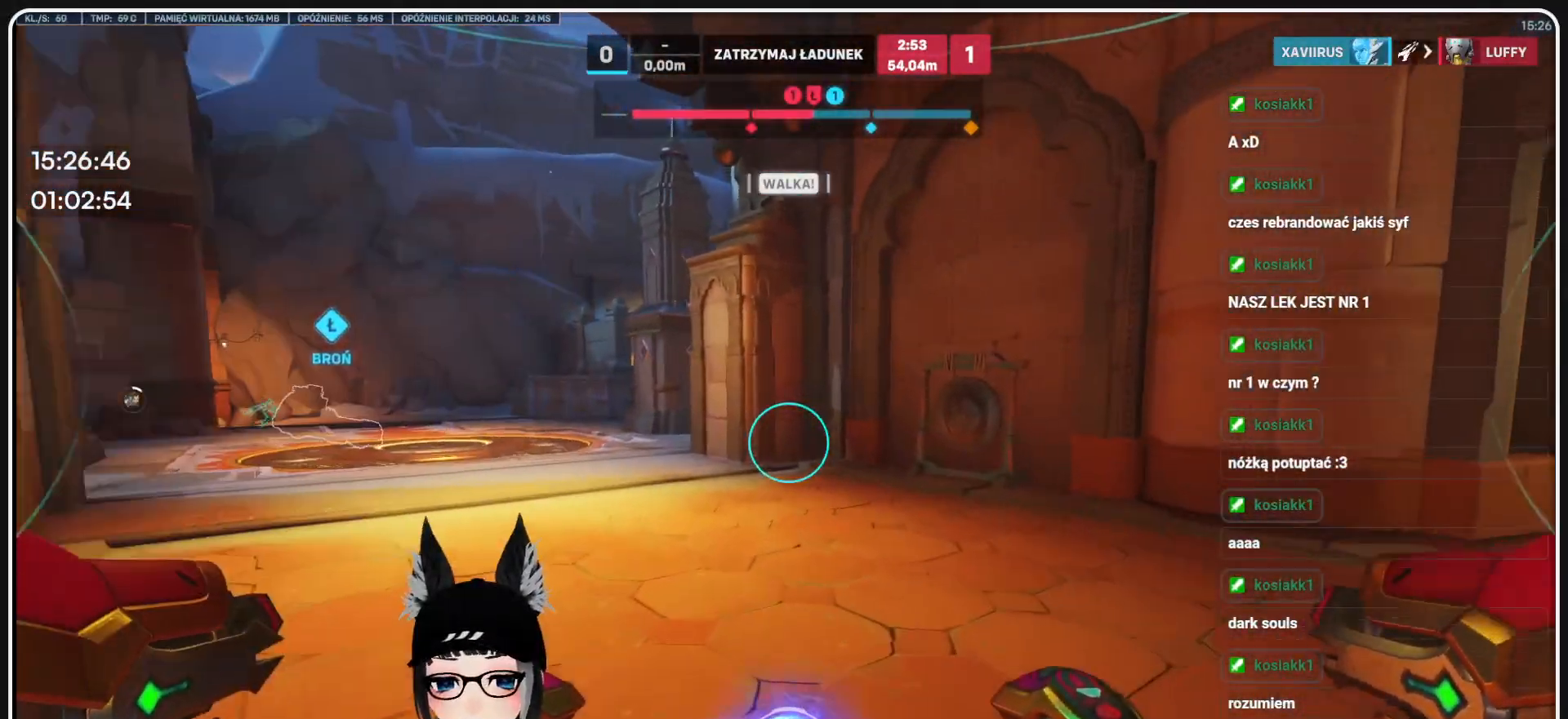
{"keys": ["w"], "mouse": [], "events": []}